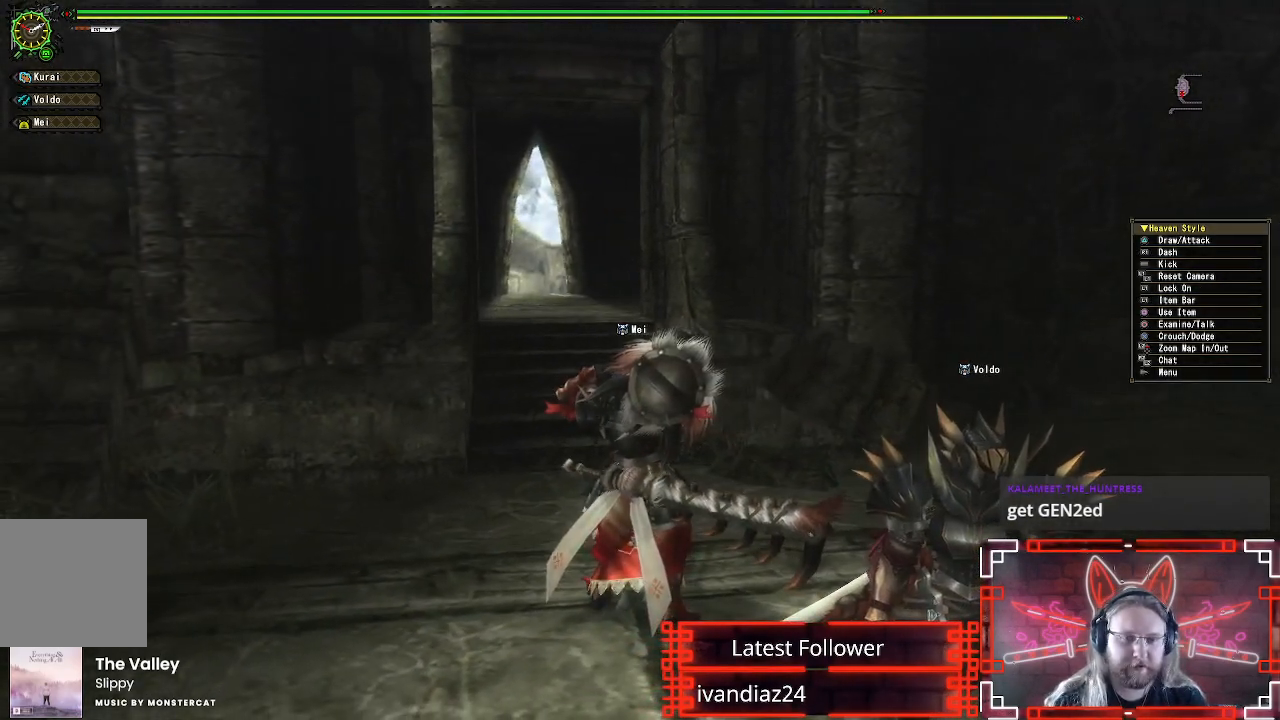
Gameplay with a controller (Xbox layout); each line is a JSON object with the inputs held at the frame after it. "events" lists button and stick changes between this image and that frame as [ms after this image, input, new state], when the widget could be followed in between.
{"buttons": [], "left_stick": "up", "right_stick": "center", "events": [[33, "X", "down"], [100, "left_stick", "up"], [133, "X", "up"], [233, "X", "down"], [317, "X", "up"], [417, "X", "down"], [500, "X", "up"]]}
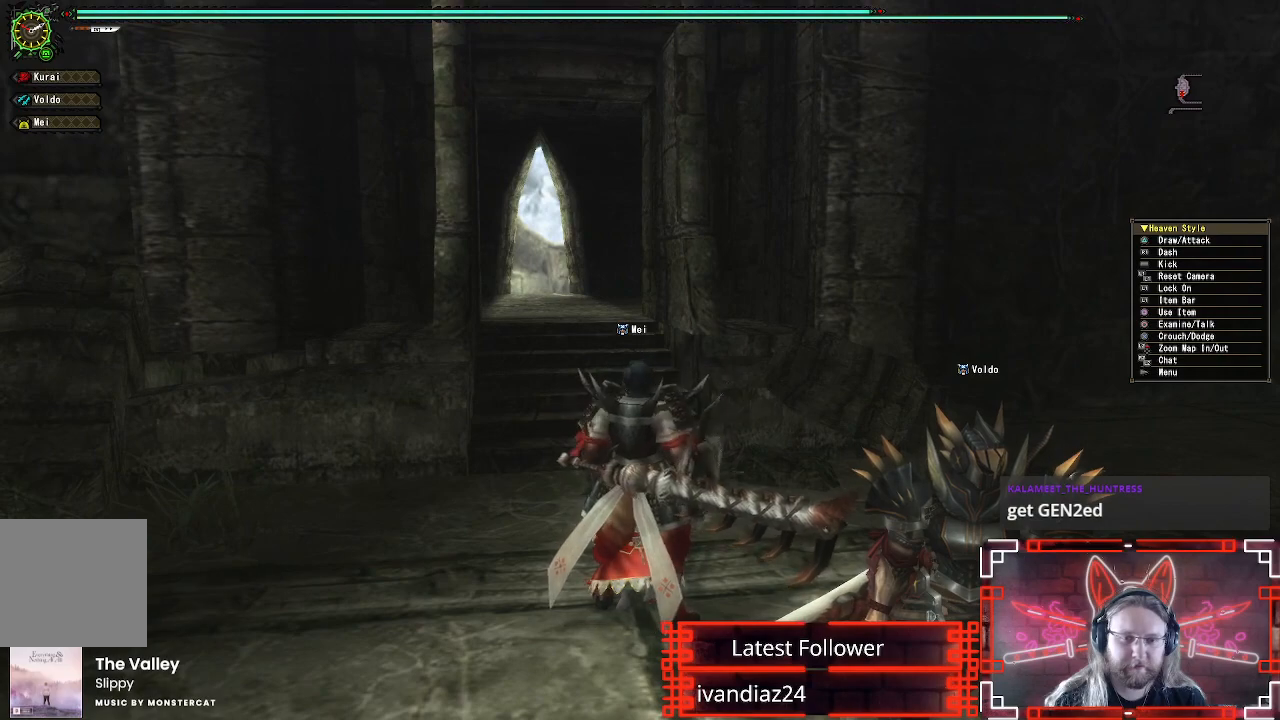
{"buttons": [], "left_stick": "up", "right_stick": "center", "events": [[83, "X", "down"], [167, "X", "up"], [267, "X", "down"], [333, "X", "up"], [433, "X", "down"], [500, "X", "up"]]}
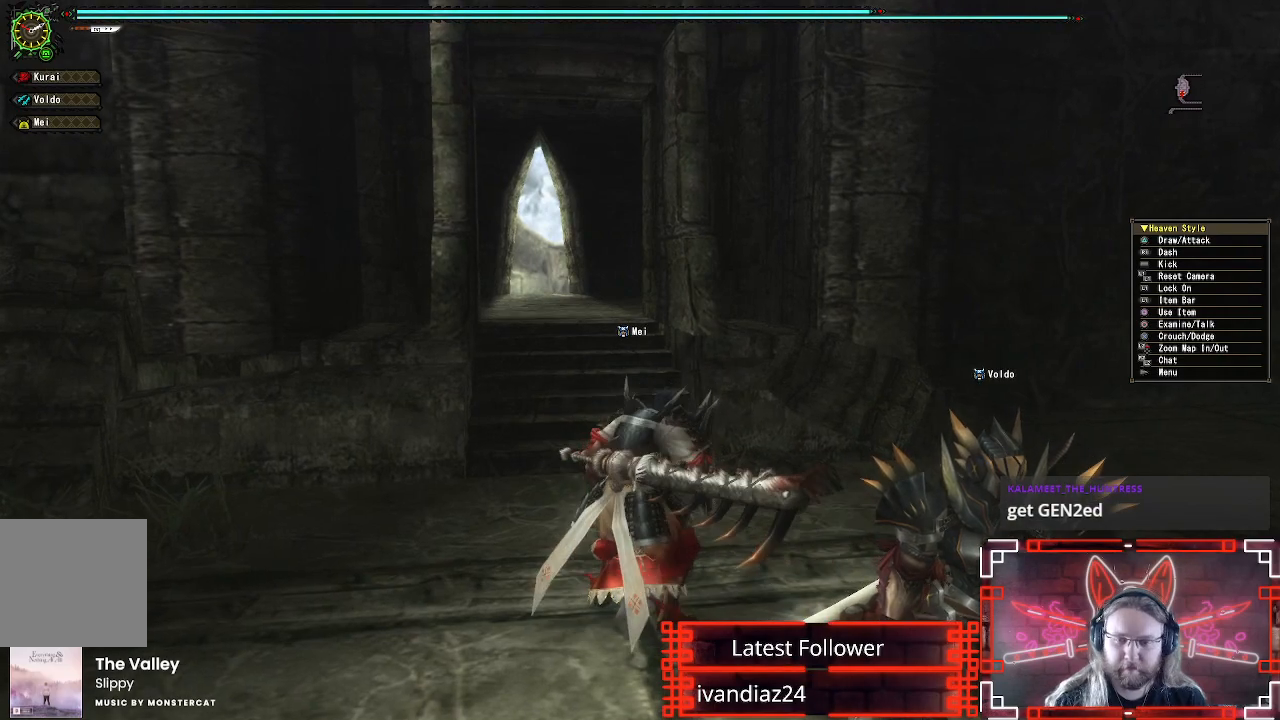
{"buttons": ["L1", "L2"], "left_stick": "center", "right_stick": "center", "events": [[50, "L1", "down"], [50, "L2", "down"], [167, "left_stick", "center"], [333, "X", "down"], [450, "X", "up"]]}
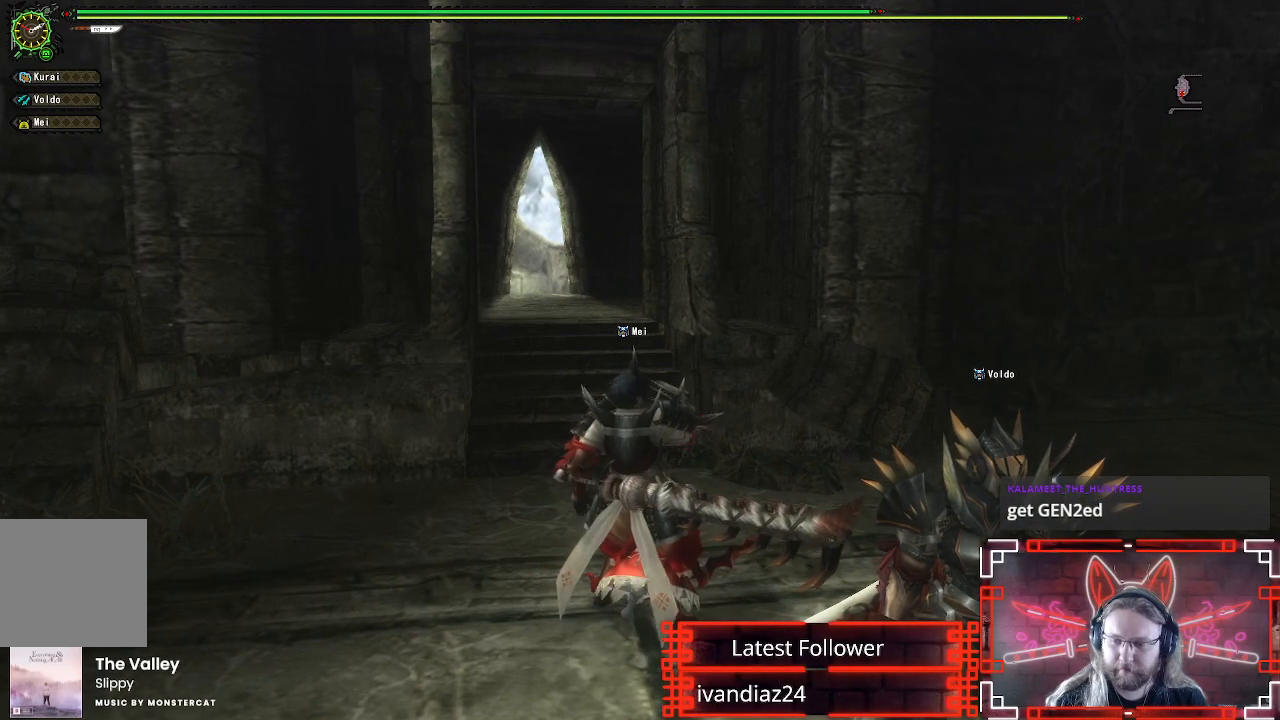
{"buttons": ["X", "L1", "L2"], "left_stick": "center", "right_stick": "center", "events": [[450, "X", "down"]]}
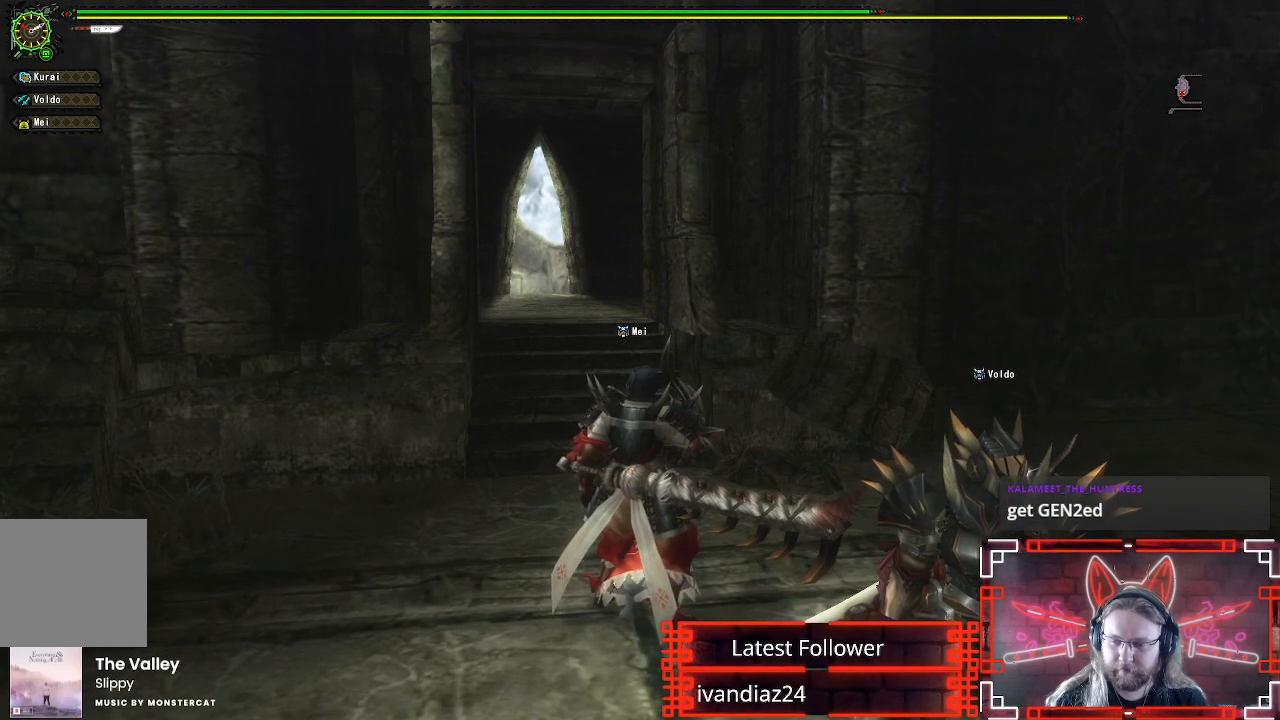
{"buttons": [], "left_stick": "center", "right_stick": "center", "events": [[67, "X", "up"], [383, "L1", "up"], [383, "L2", "up"]]}
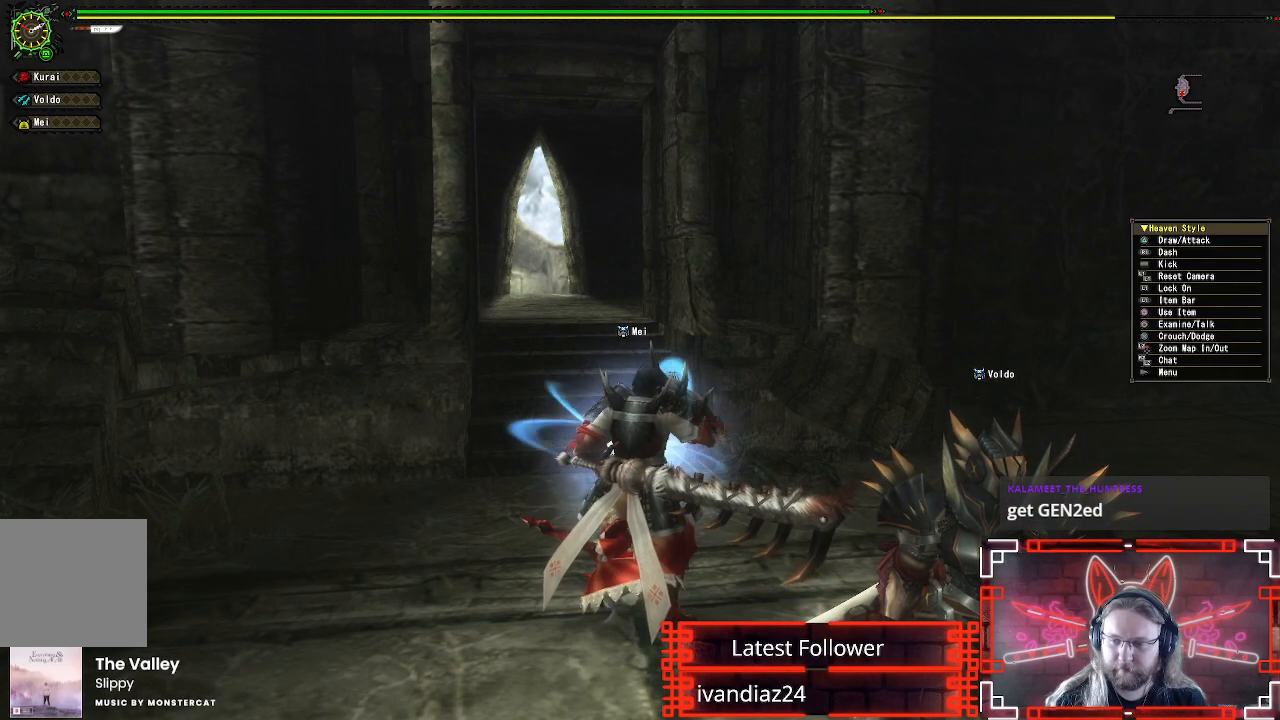
{"buttons": [], "left_stick": "center", "right_stick": "center", "events": [[250, "X", "down"], [400, "X", "up"]]}
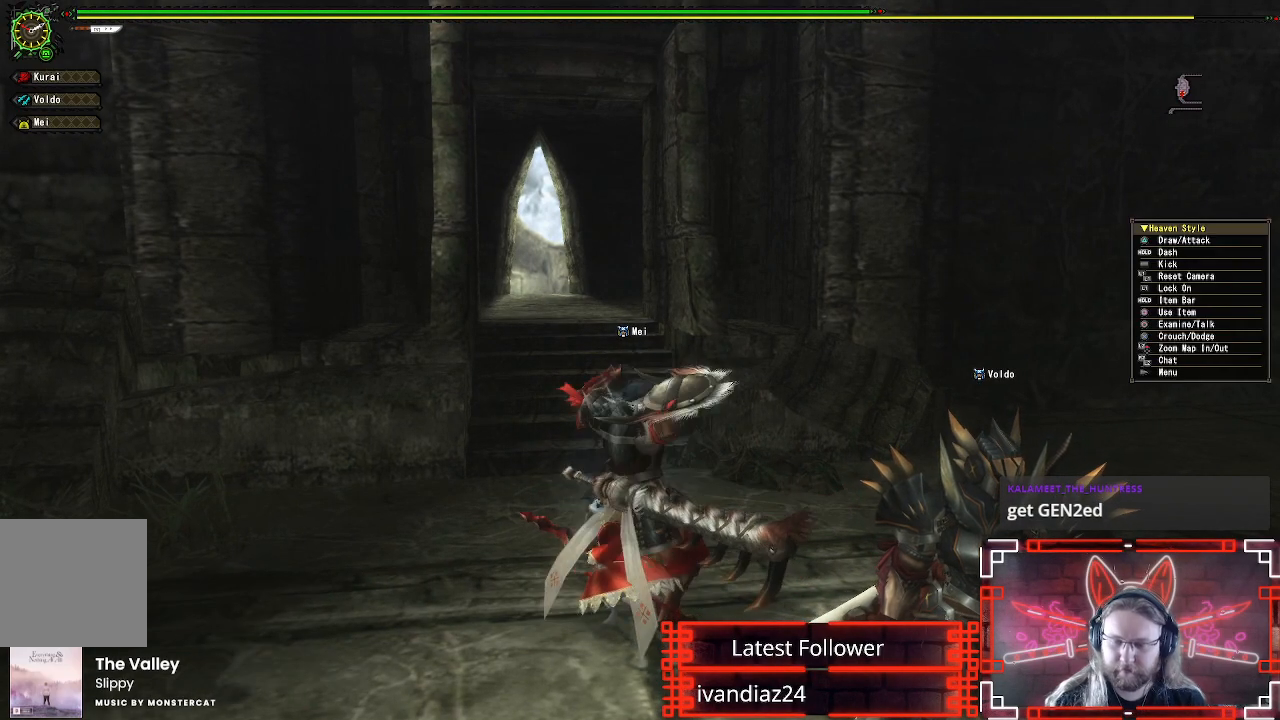
{"buttons": [], "left_stick": "center", "right_stick": "center", "events": []}
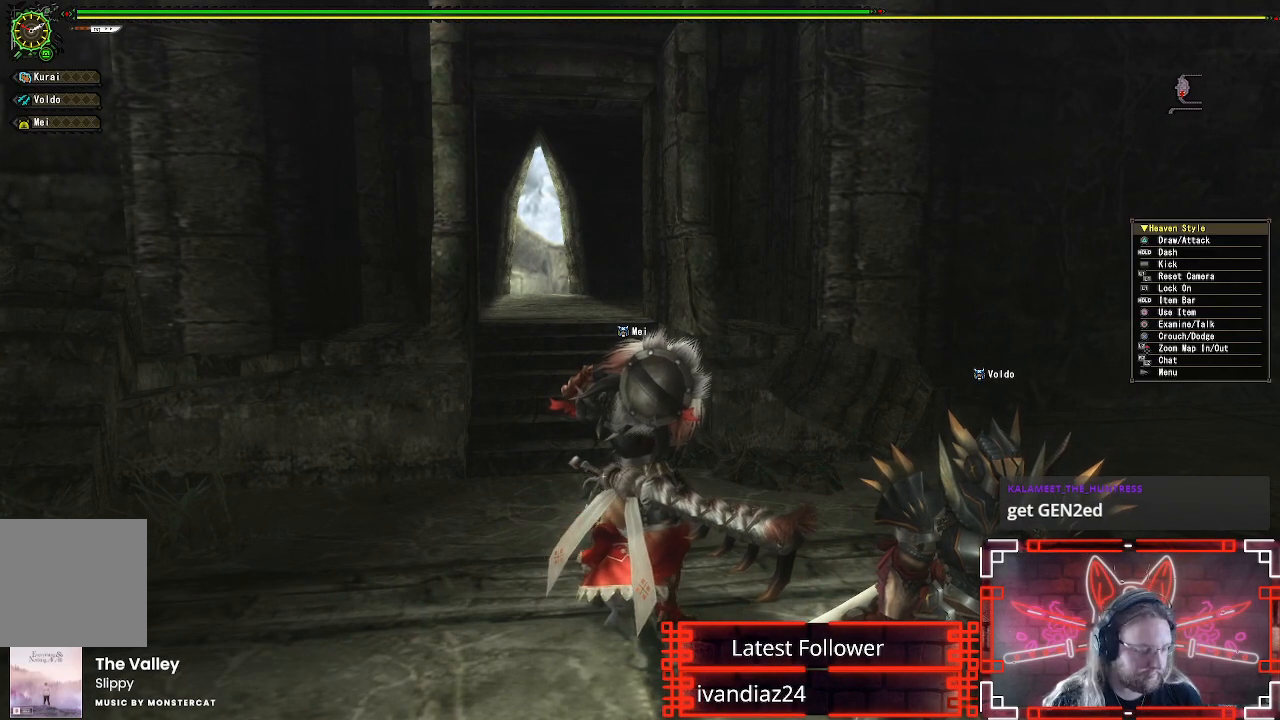
{"buttons": [], "left_stick": "center", "right_stick": "center", "events": [[283, "X", "down"], [383, "X", "up"]]}
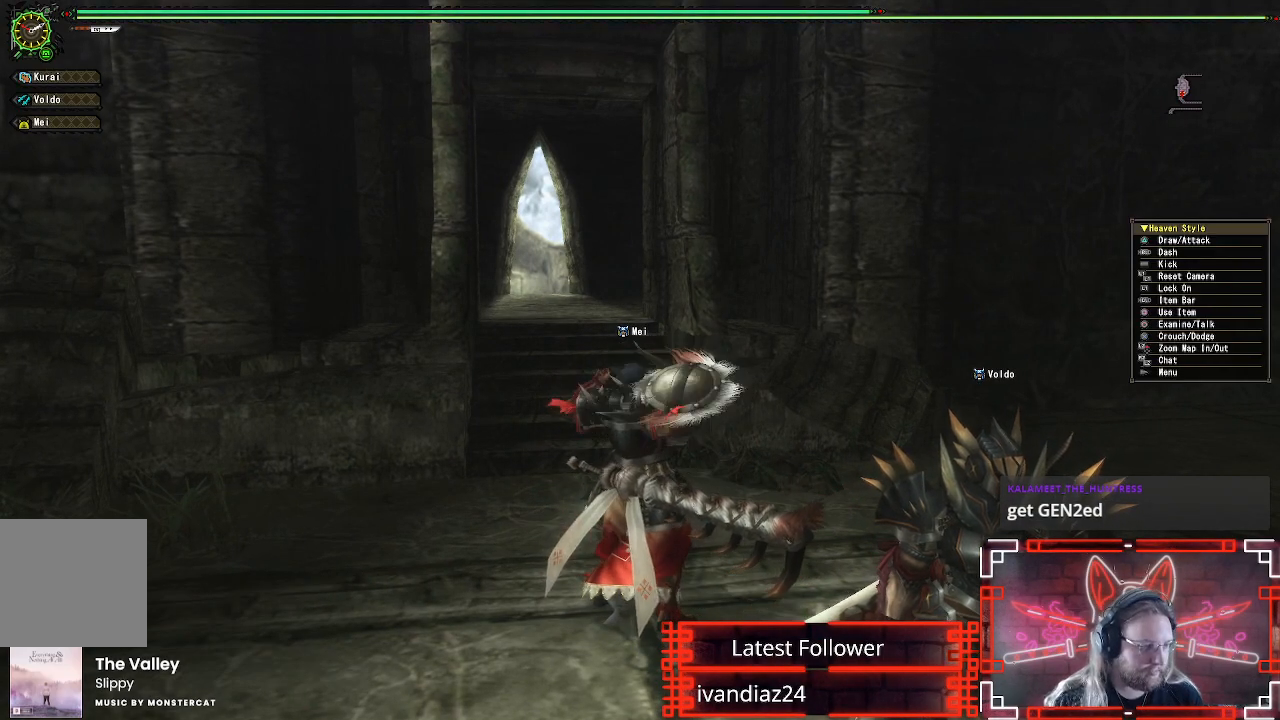
{"buttons": ["X"], "left_stick": "center", "right_stick": "center", "events": [[383, "X", "down"]]}
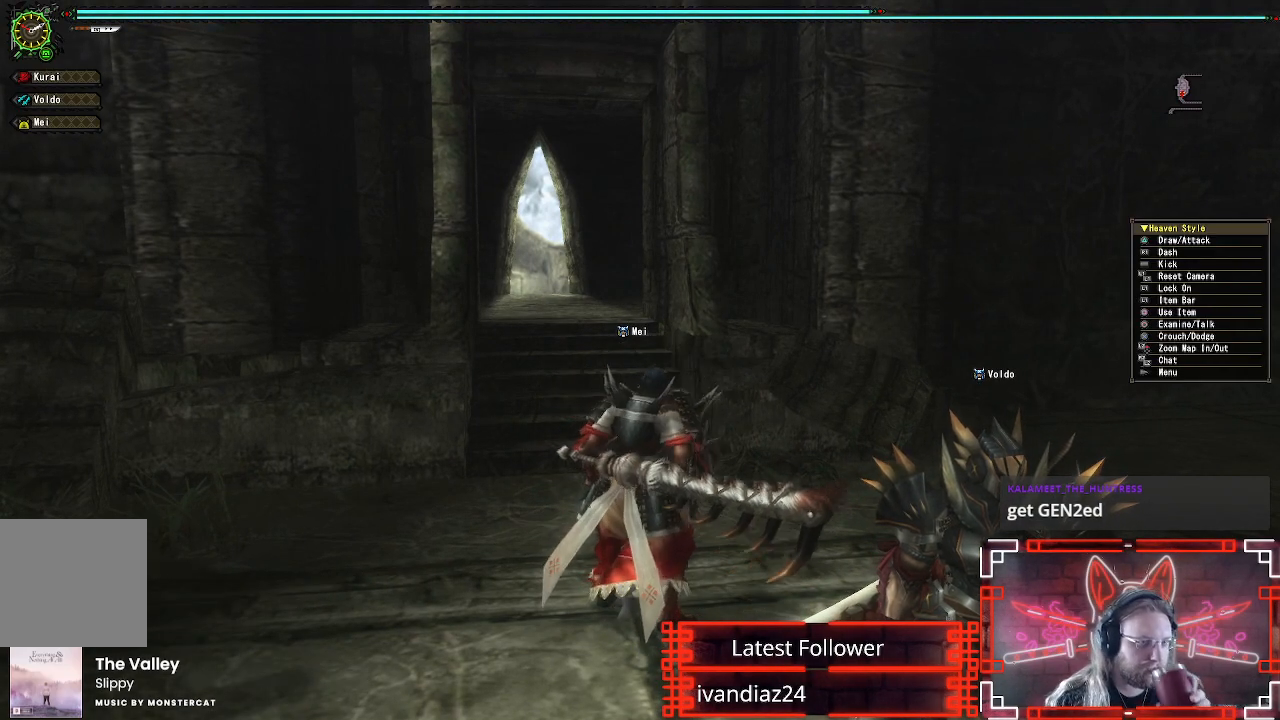
{"buttons": [], "left_stick": "center", "right_stick": "center", "events": [[17, "X", "up"]]}
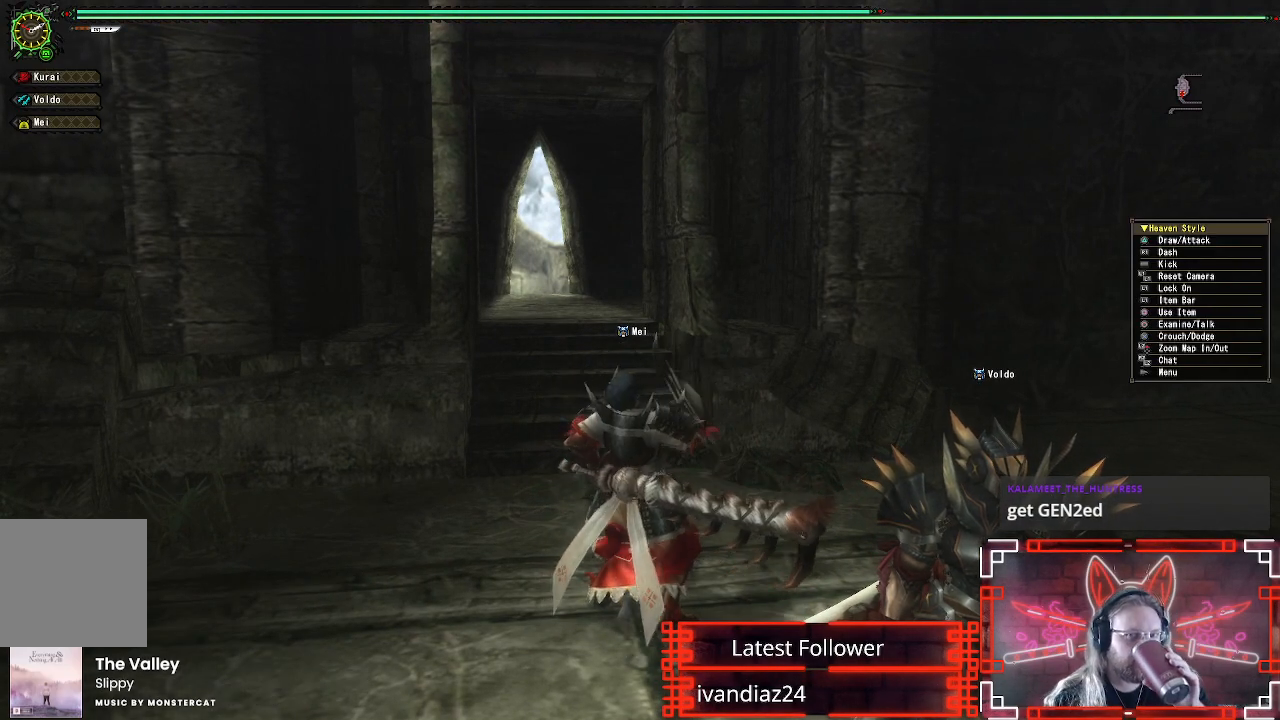
{"buttons": [], "left_stick": "center", "right_stick": "center", "events": []}
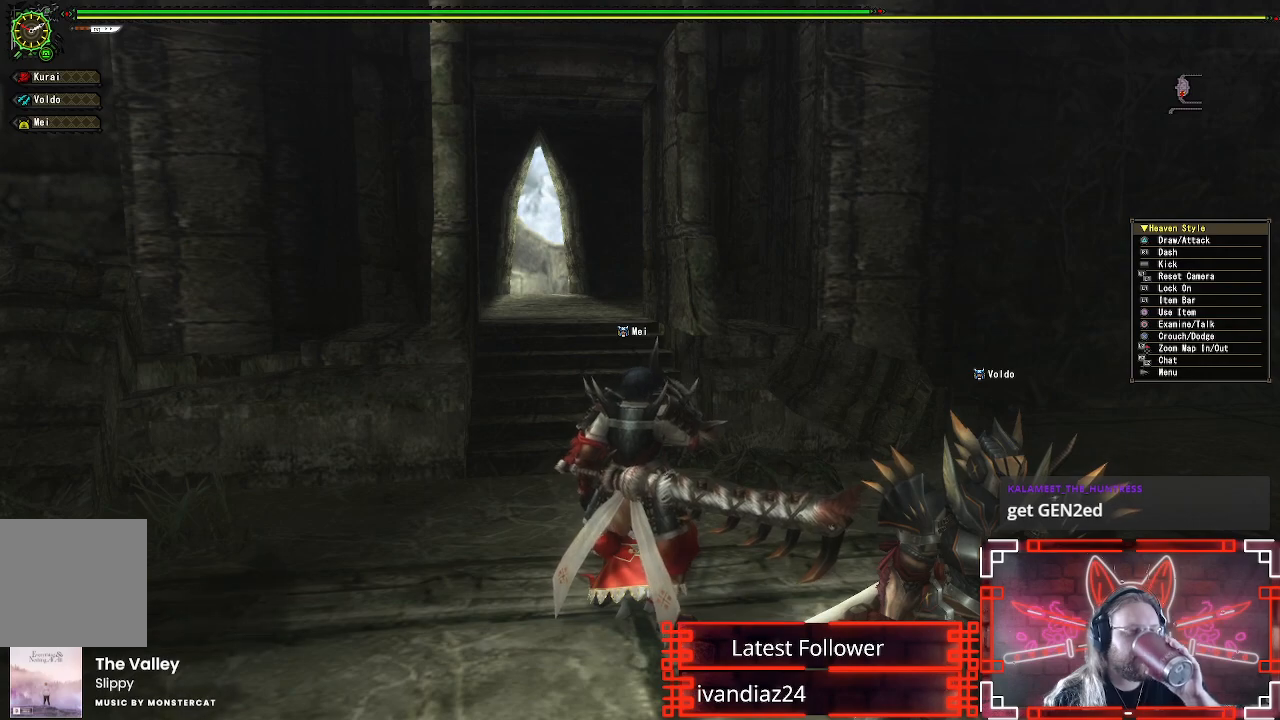
{"buttons": [], "left_stick": "center", "right_stick": "center", "events": []}
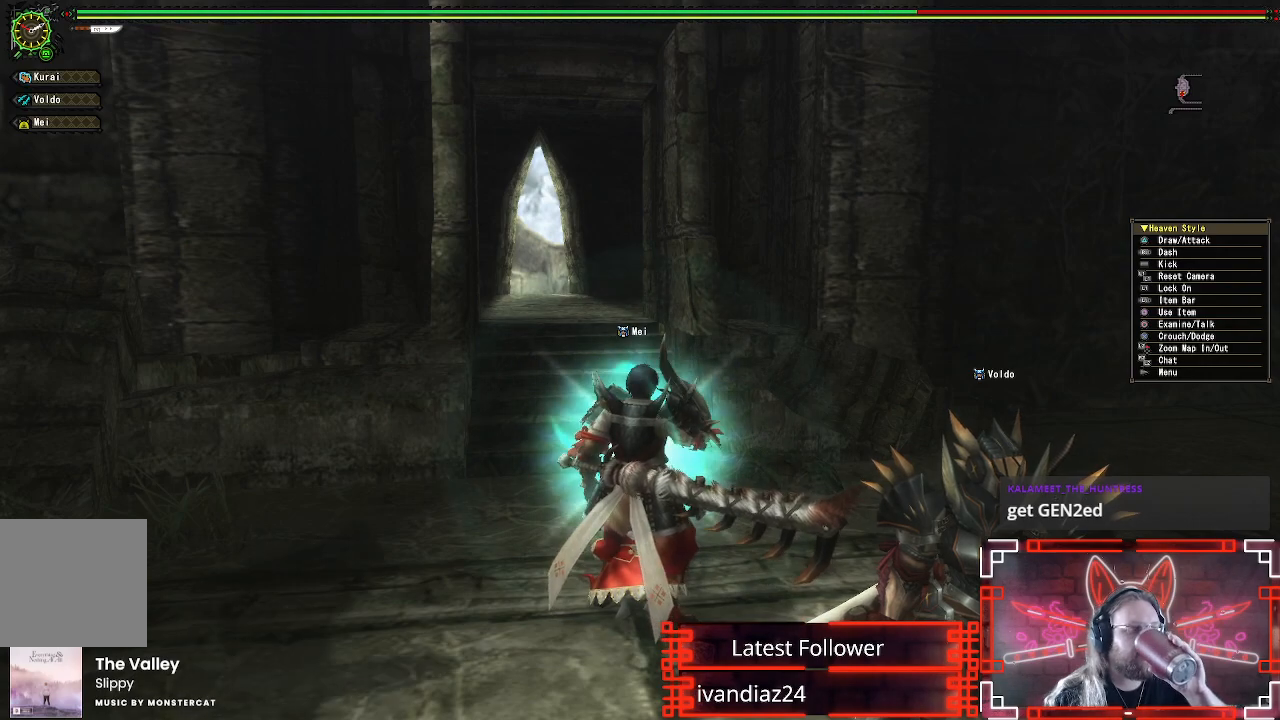
{"buttons": [], "left_stick": "center", "right_stick": "center", "events": []}
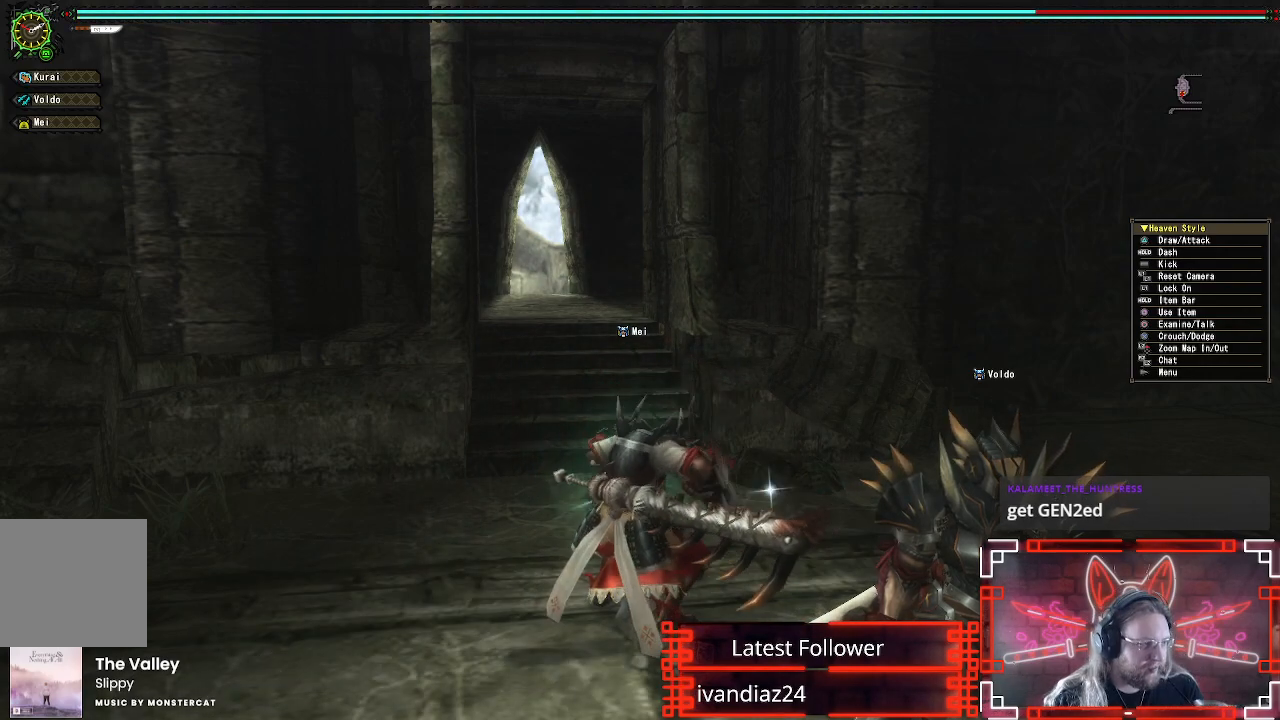
{"buttons": [], "left_stick": "center", "right_stick": "center", "events": []}
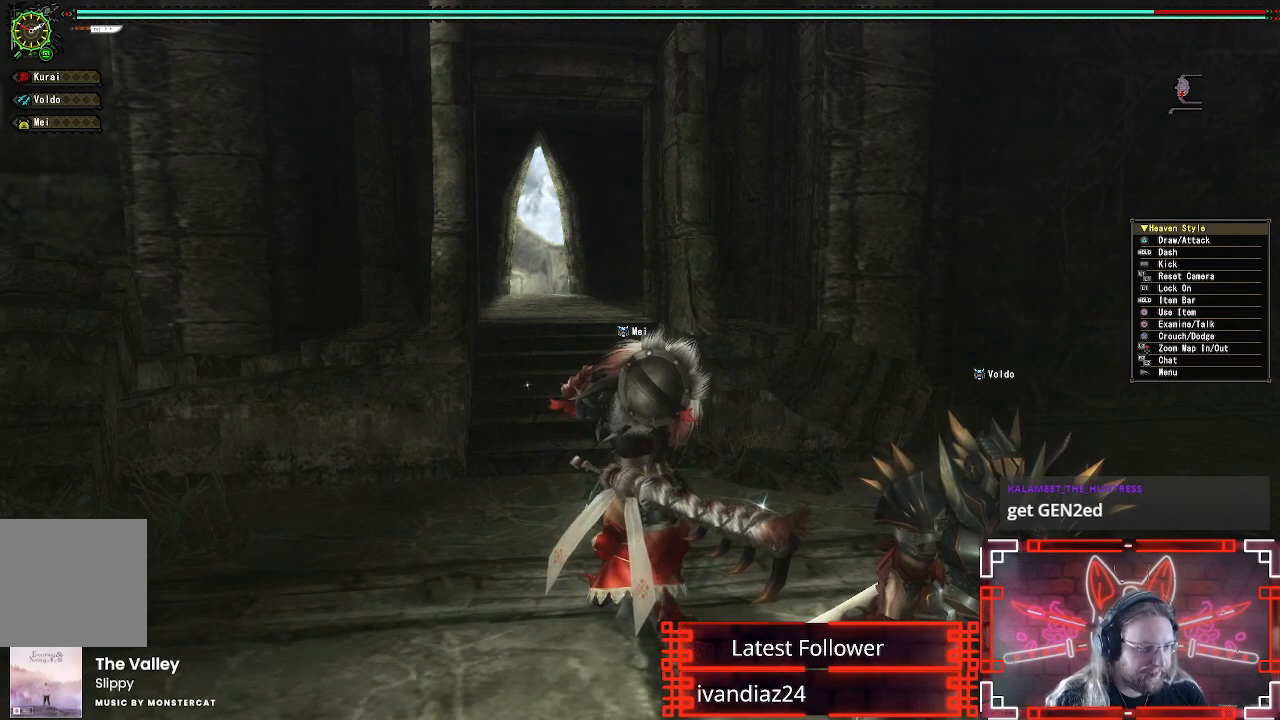
{"buttons": [], "left_stick": "center", "right_stick": "center", "events": []}
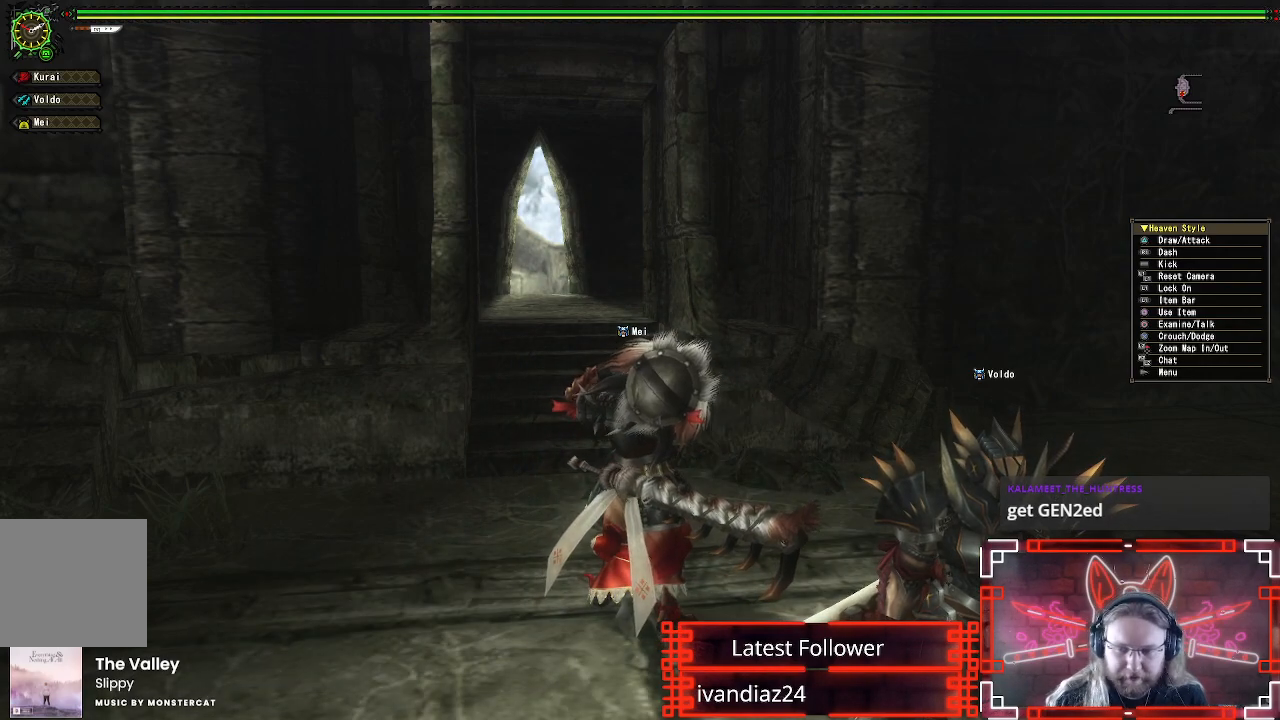
{"buttons": ["L1", "L2"], "left_stick": "up", "right_stick": "center", "events": [[250, "L1", "down"], [250, "L2", "down"], [283, "left_stick", "up"]]}
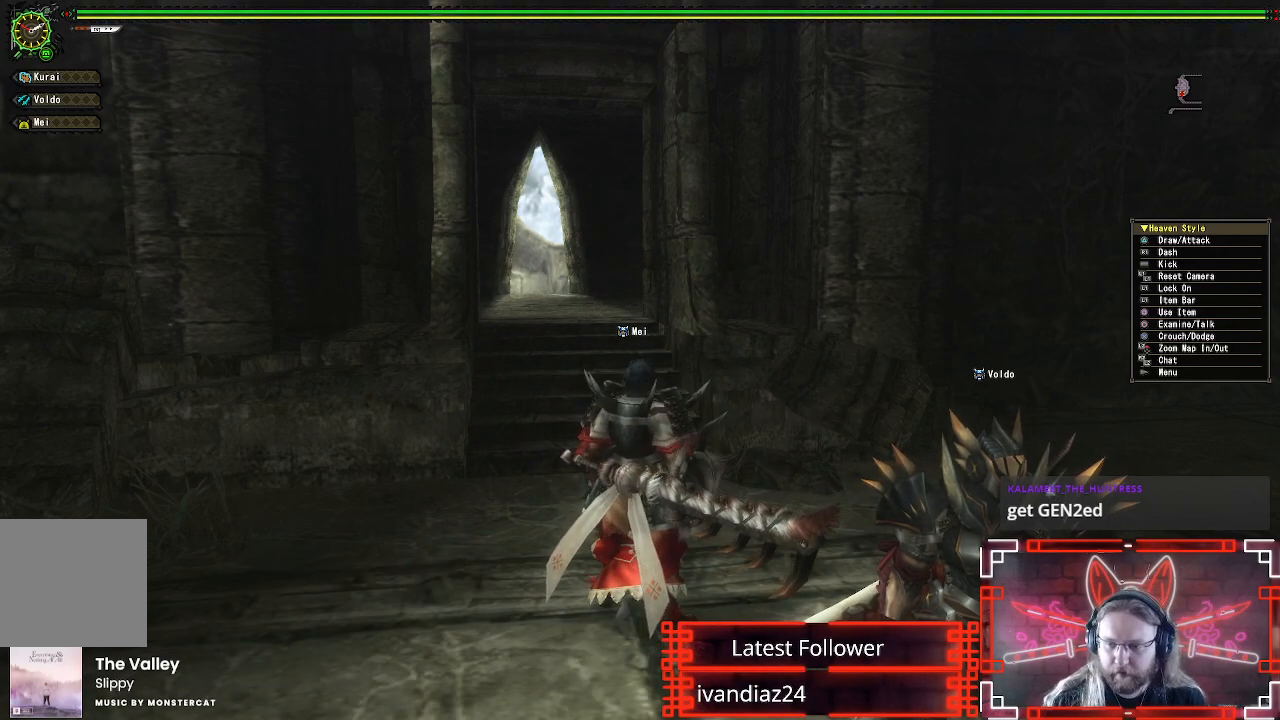
{"buttons": ["L1", "L2"], "left_stick": "up", "right_stick": "center", "events": [[83, "X", "down"], [217, "X", "up"]]}
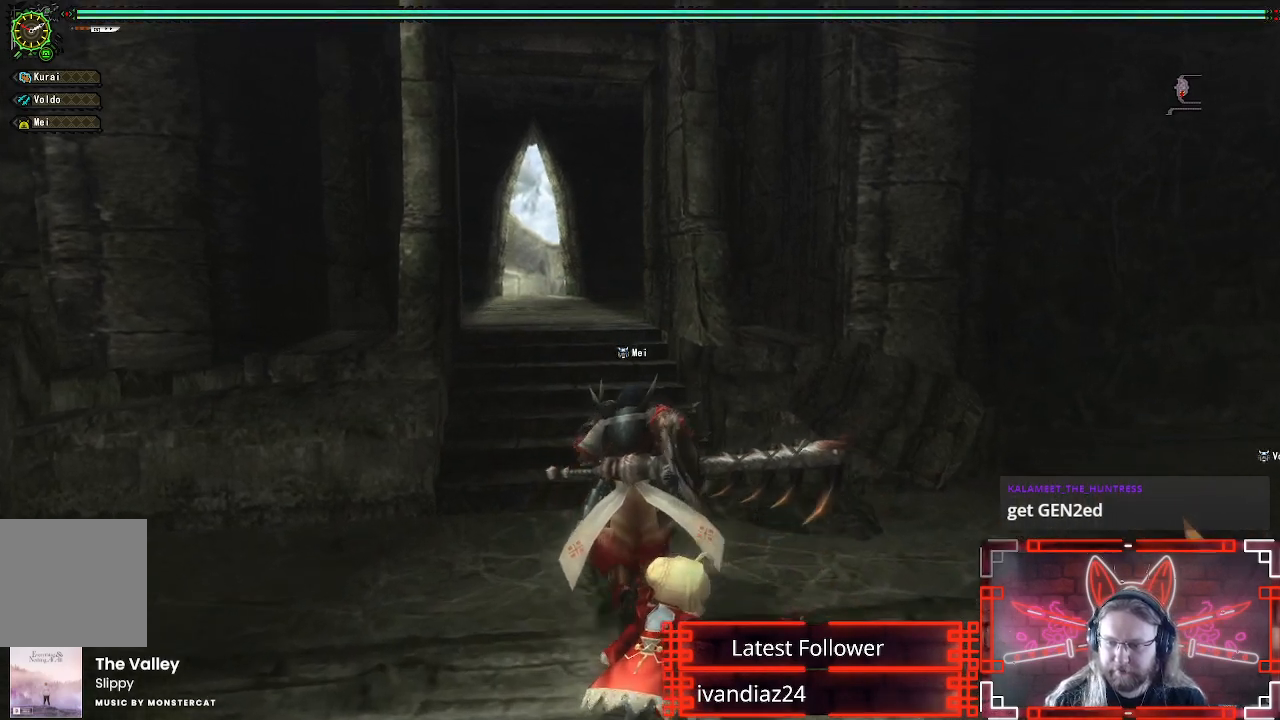
{"buttons": ["L1", "L2"], "left_stick": "up", "right_stick": "center", "events": [[150, "X", "down"], [250, "X", "up"]]}
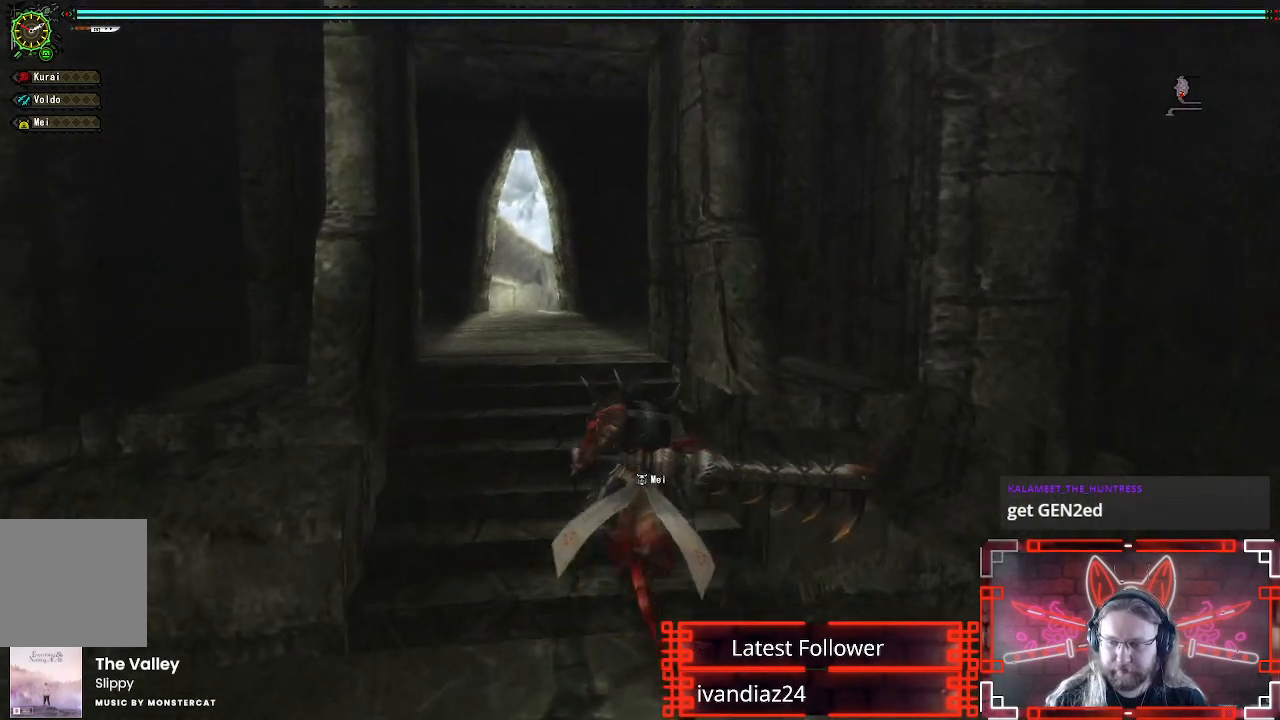
{"buttons": ["R1"], "left_stick": "up", "right_stick": "center", "events": [[383, "R1", "down"], [433, "L1", "up"], [433, "L2", "up"]]}
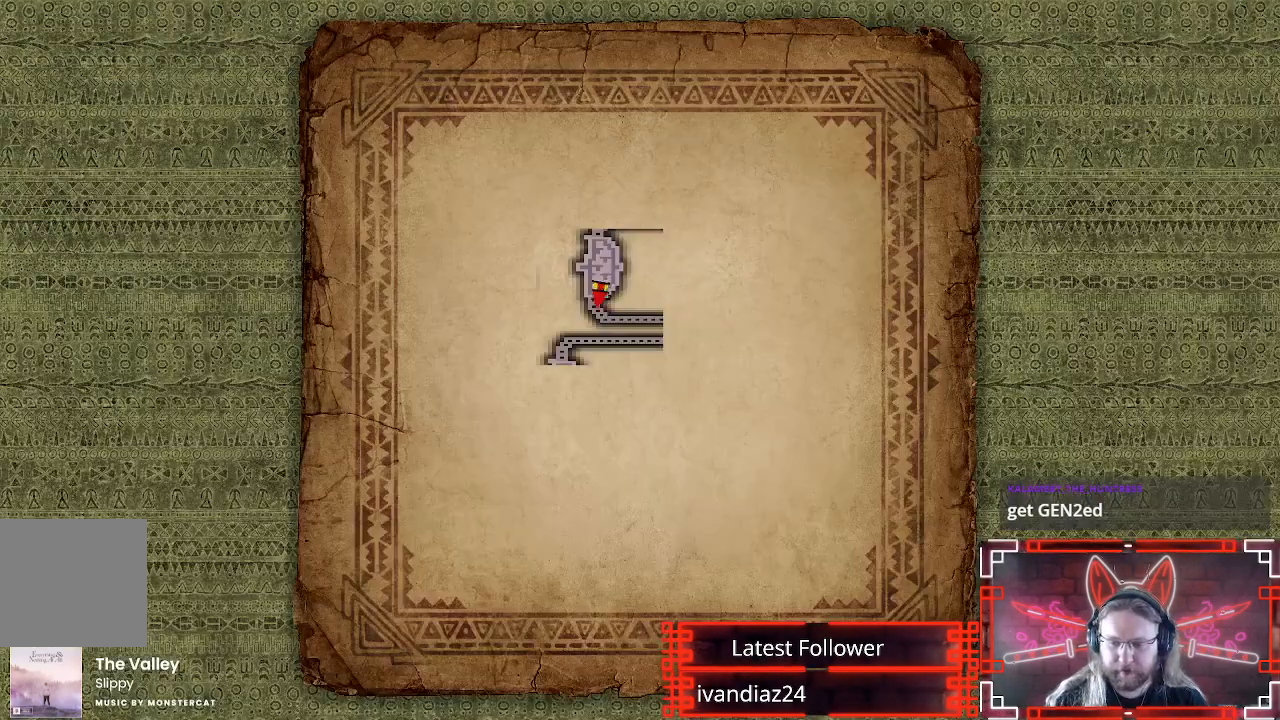
{"buttons": [], "left_stick": "up", "right_stick": "center", "events": [[317, "R1", "up"]]}
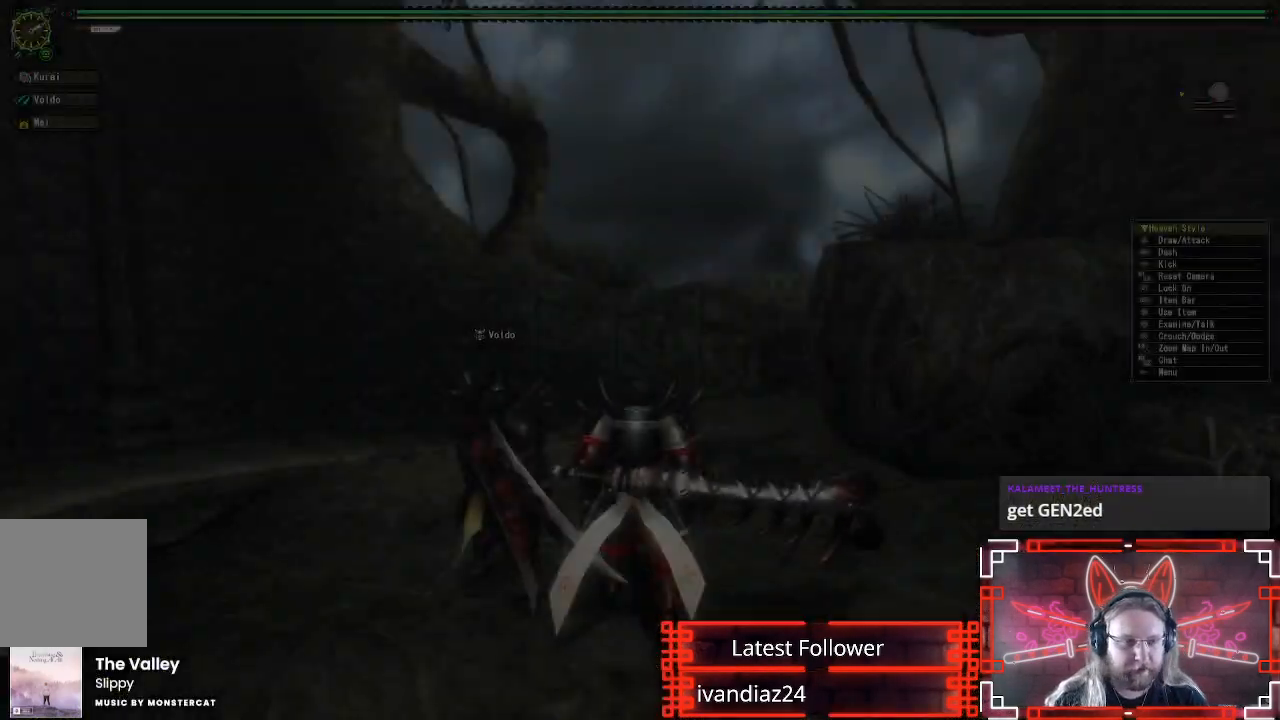
{"buttons": ["R1"], "left_stick": "up", "right_stick": "center", "events": [[150, "R1", "down"]]}
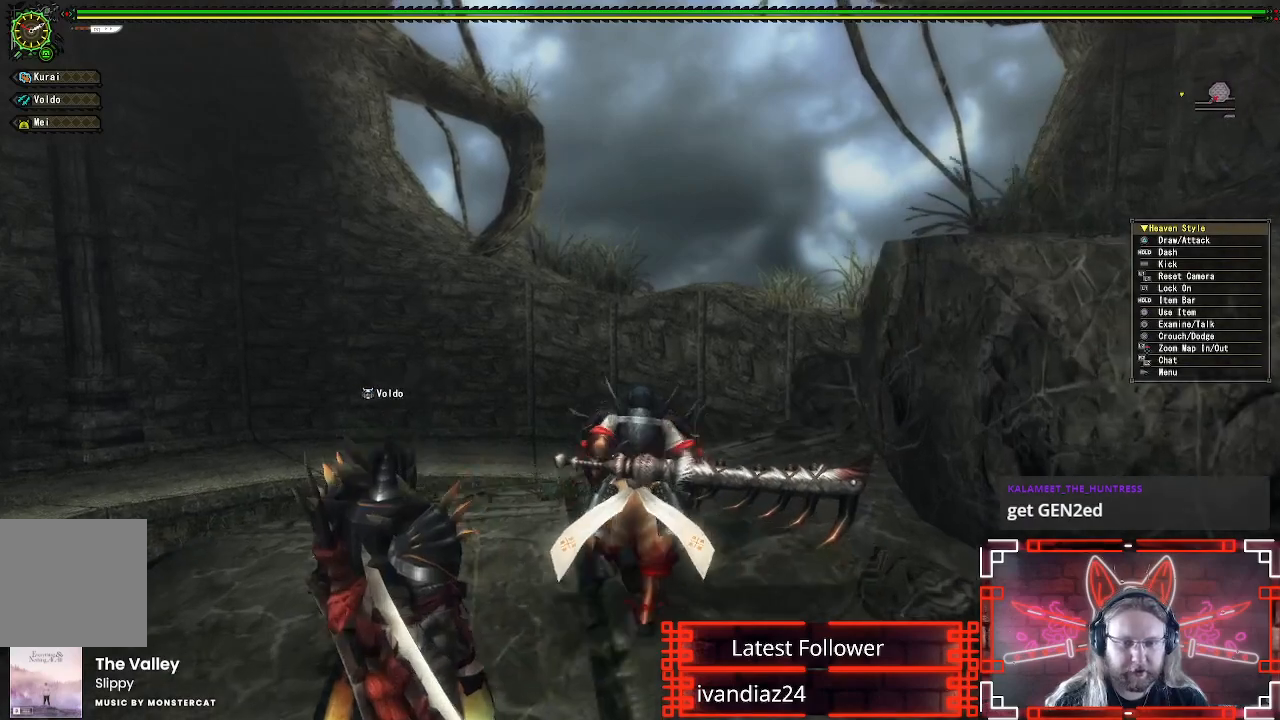
{"buttons": [], "left_stick": "down-right", "right_stick": "right", "events": [[17, "right_stick", "down-right"], [67, "R1", "up"], [67, "left_stick", "right"], [117, "left_stick", "down-right"], [133, "right_stick", "center"], [283, "right_stick", "right"]]}
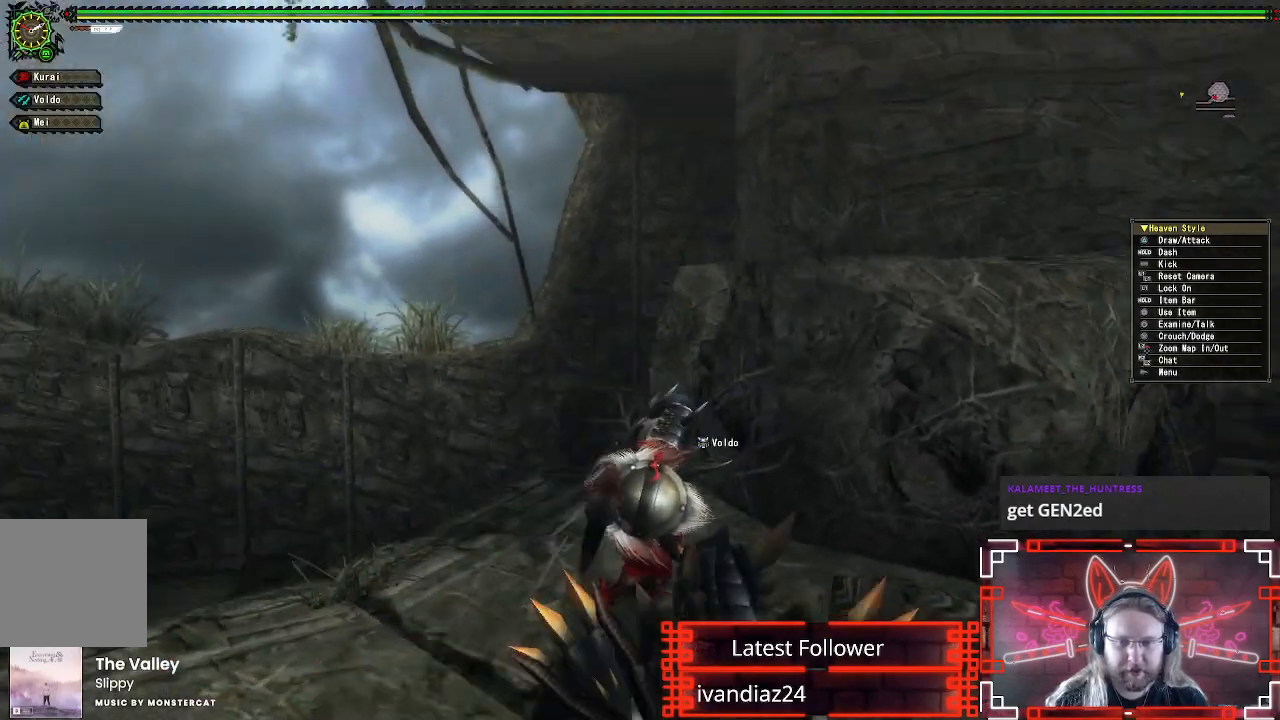
{"buttons": ["R1"], "left_stick": "up-right", "right_stick": "down-right", "events": [[167, "left_stick", "right"], [200, "R1", "down"], [417, "left_stick", "up-right"], [417, "right_stick", "down-right"]]}
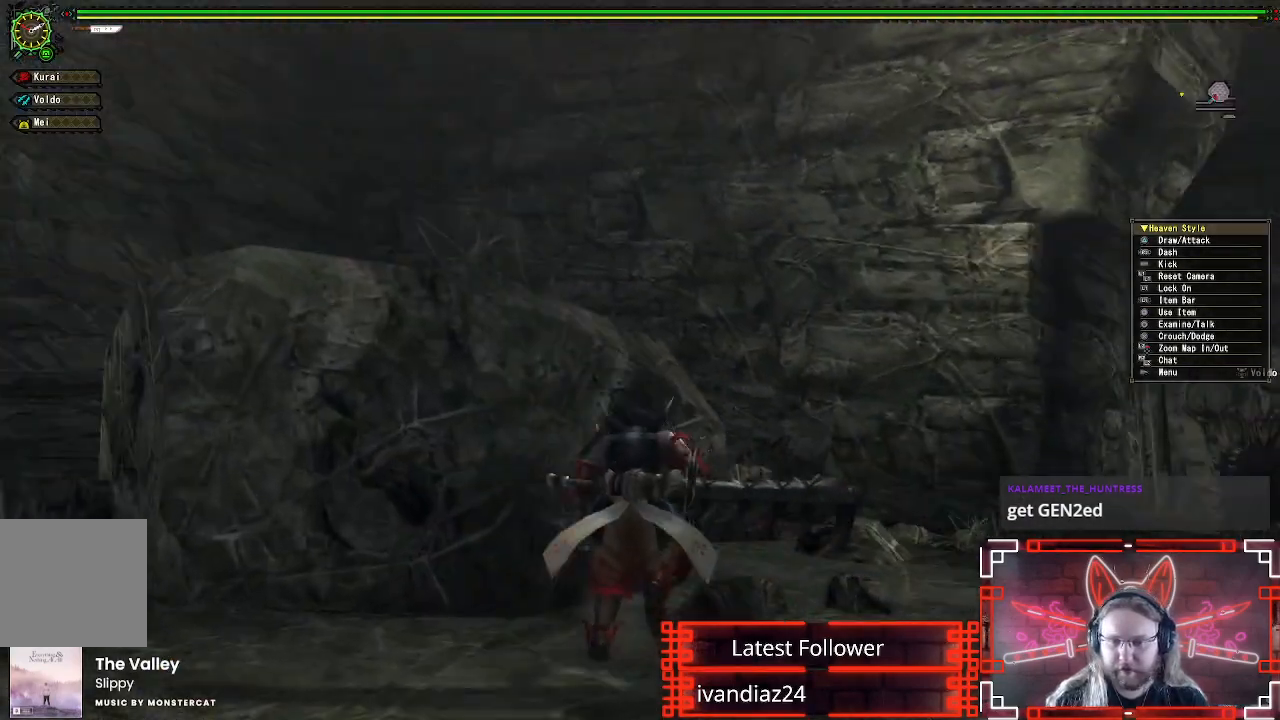
{"buttons": ["R1"], "left_stick": "up-right", "right_stick": "center", "events": [[83, "right_stick", "center"], [367, "right_stick", "right"], [500, "right_stick", "center"]]}
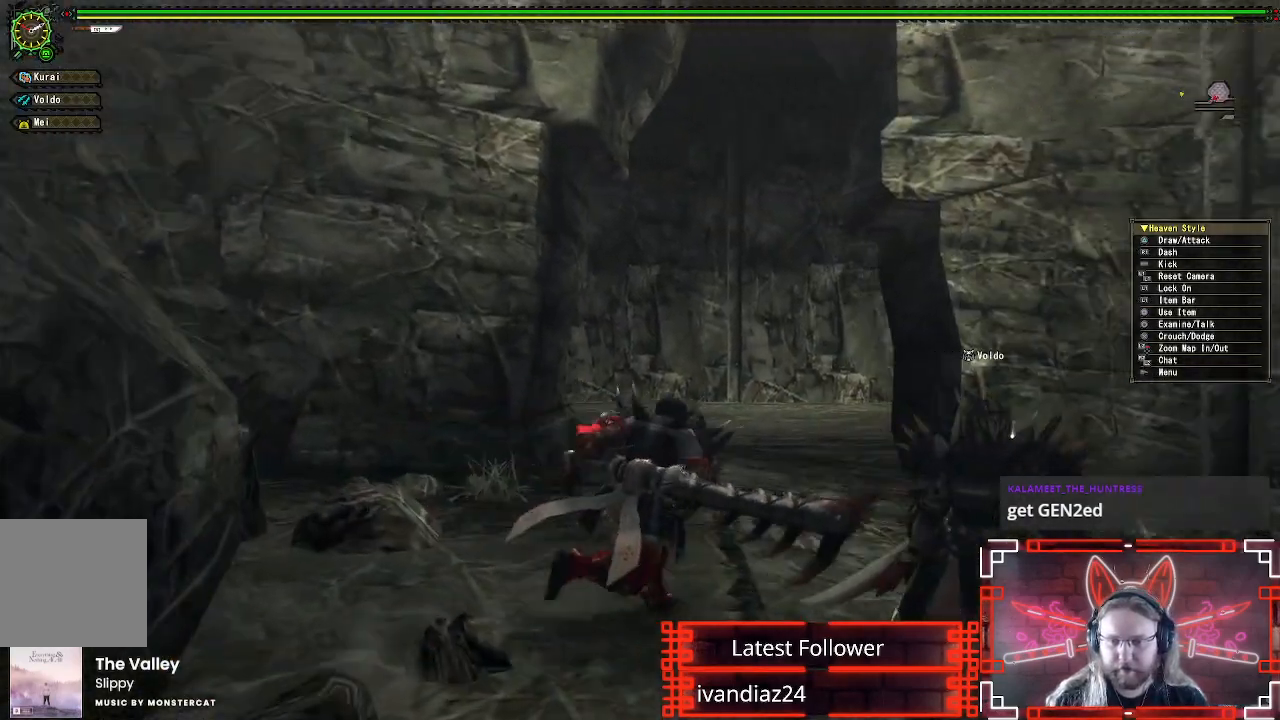
{"buttons": ["R1"], "left_stick": "up", "right_stick": "center", "events": [[217, "left_stick", "up"]]}
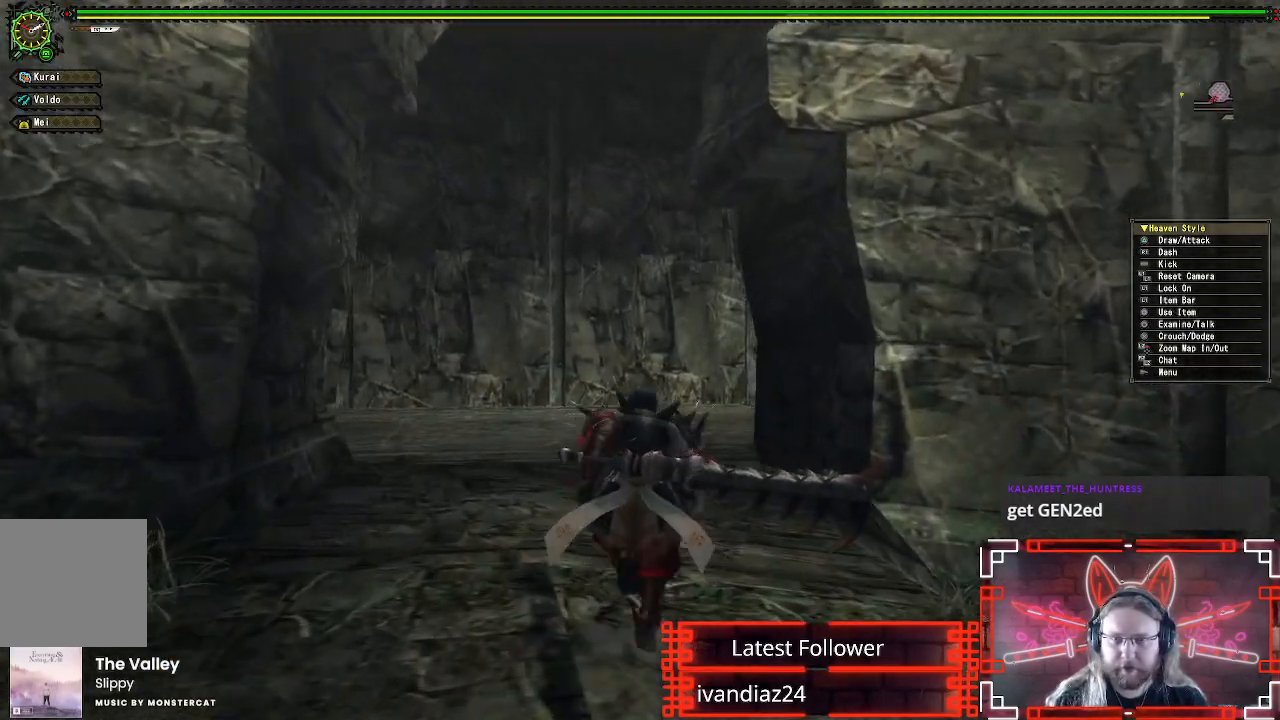
{"buttons": ["B", "L1", "L2", "R1"], "left_stick": "up", "right_stick": "center", "events": [[117, "L1", "down"], [433, "L2", "down"], [483, "B", "down"]]}